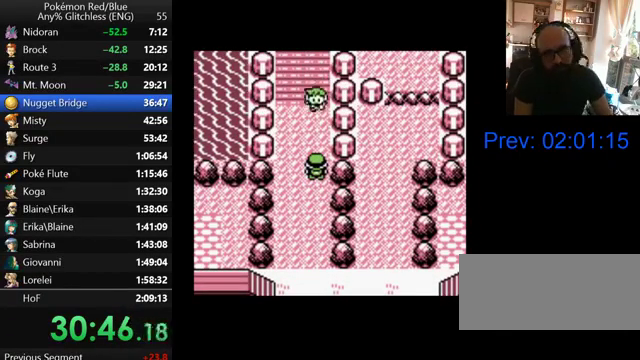
Gameplay with a controller (Nintendo layout); each line is a JSON object with the inputs held at the frame after it. "events" lists button and stick changes between this image and that frame as [ms after this image, input, new state], when the widget could be followed in between. Not read: DPAD_DOWN L3 R3.
{"buttons": ["B"], "events": [[100, "B", "down"], [200, "B", "up"], [300, "B", "down"], [367, "B", "up"], [467, "B", "down"]]}
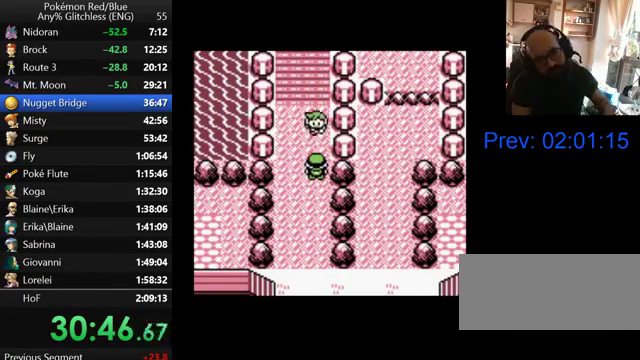
{"buttons": [], "events": [[33, "B", "up"], [133, "B", "down"], [200, "B", "up"], [267, "B", "down"], [367, "B", "up"]]}
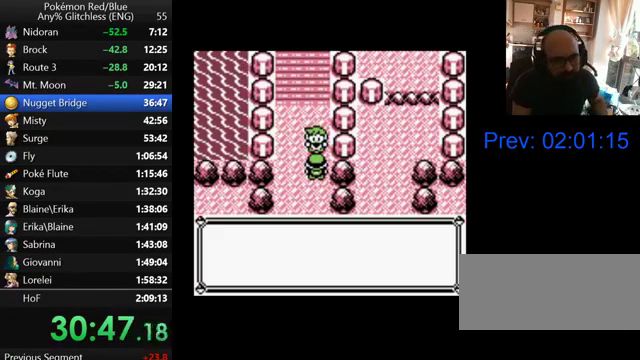
{"buttons": [], "events": [[100, "B", "down"], [167, "B", "up"], [367, "B", "down"], [467, "B", "up"]]}
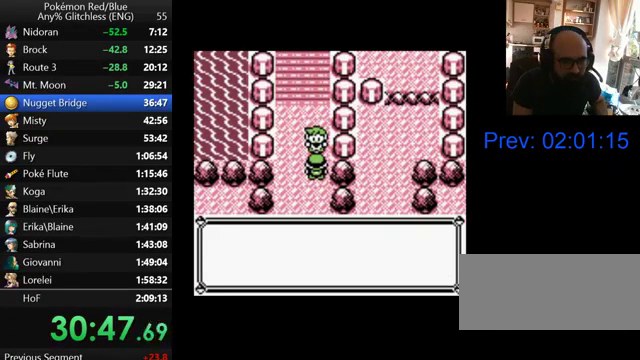
{"buttons": ["B"], "events": [[33, "B", "down"], [100, "B", "up"], [167, "B", "down"], [400, "B", "up"], [467, "B", "down"]]}
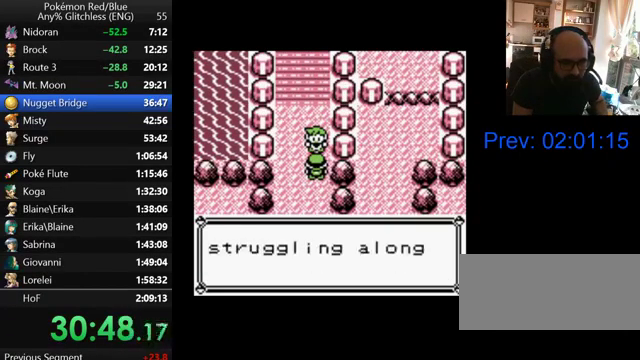
{"buttons": [], "events": [[67, "B", "up"], [133, "B", "down"], [200, "B", "up"], [267, "B", "down"], [500, "B", "up"]]}
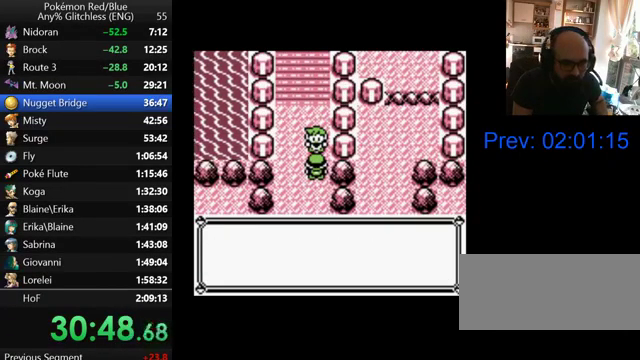
{"buttons": [], "events": [[67, "B", "down"], [167, "B", "up"], [233, "B", "down"], [300, "B", "up"], [400, "B", "down"], [467, "B", "up"]]}
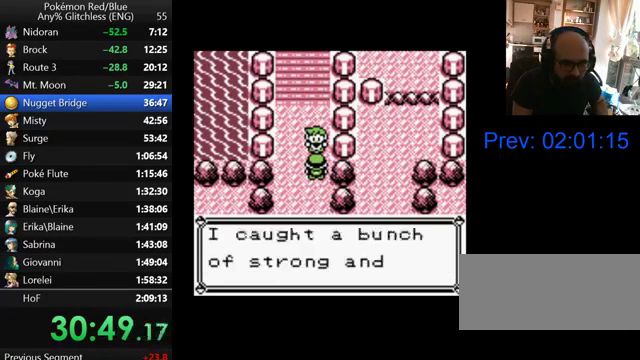
{"buttons": [], "events": [[167, "B", "down"], [267, "B", "up"], [367, "B", "down"], [467, "B", "up"]]}
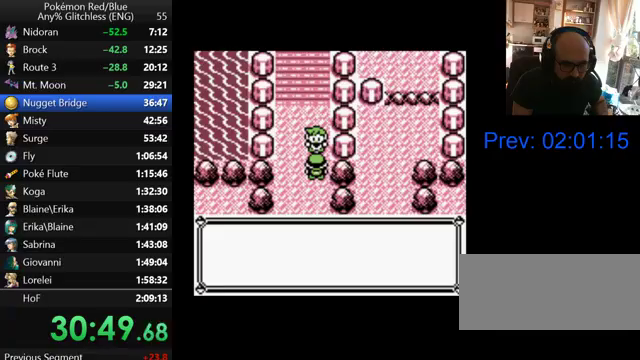
{"buttons": ["B"], "events": [[33, "B", "down"], [100, "B", "up"], [167, "B", "down"], [267, "B", "up"], [500, "B", "down"]]}
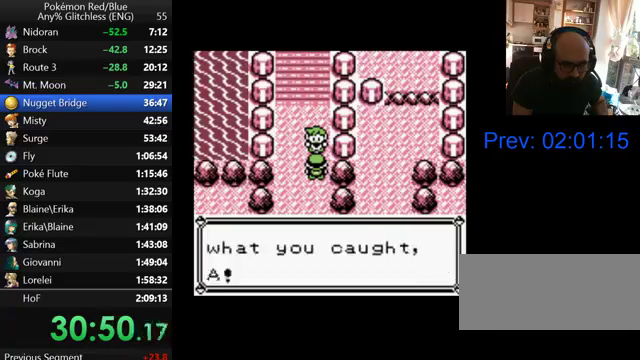
{"buttons": ["B"], "events": [[67, "B", "up"], [167, "B", "down"], [267, "B", "up"], [333, "B", "down"], [400, "B", "up"], [467, "B", "down"]]}
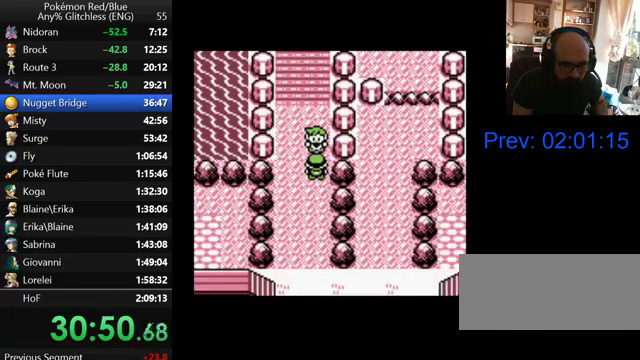
{"buttons": ["B"], "events": [[67, "B", "up"], [167, "B", "down"], [267, "B", "up"], [333, "B", "down"], [400, "B", "up"], [500, "B", "down"]]}
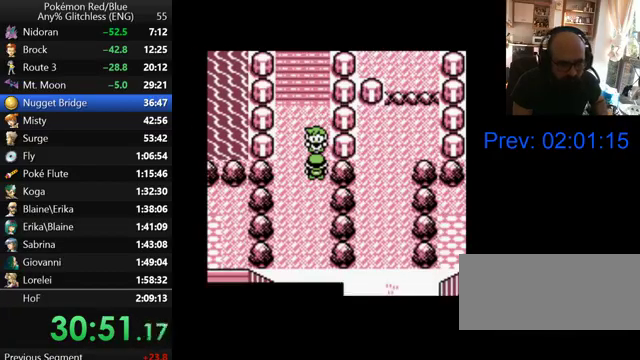
{"buttons": ["B"], "events": [[67, "B", "up"], [167, "B", "down"], [267, "B", "up"], [367, "B", "down"]]}
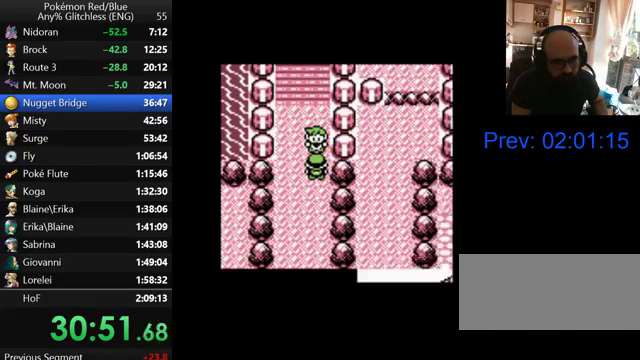
{"buttons": [], "events": [[133, "B", "up"], [200, "B", "down"], [300, "B", "up"], [400, "B", "down"], [467, "B", "up"]]}
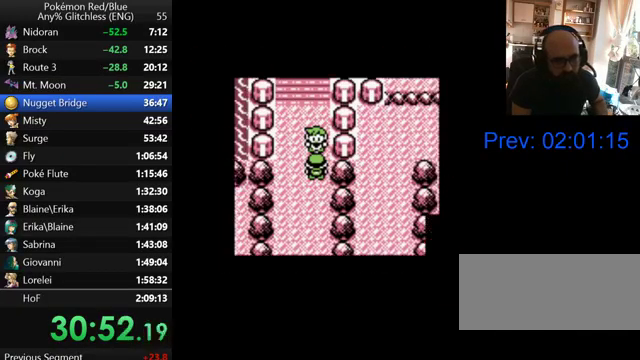
{"buttons": ["B"], "events": [[67, "B", "down"], [167, "B", "up"], [267, "B", "down"], [367, "B", "up"], [467, "B", "down"]]}
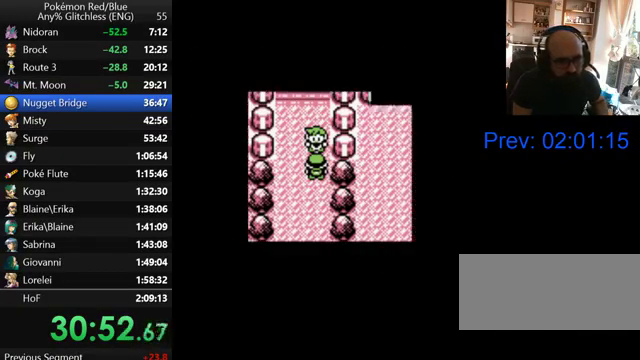
{"buttons": ["B"], "events": [[33, "B", "up"], [133, "B", "down"], [233, "B", "up"], [300, "B", "down"], [400, "B", "up"], [500, "B", "down"]]}
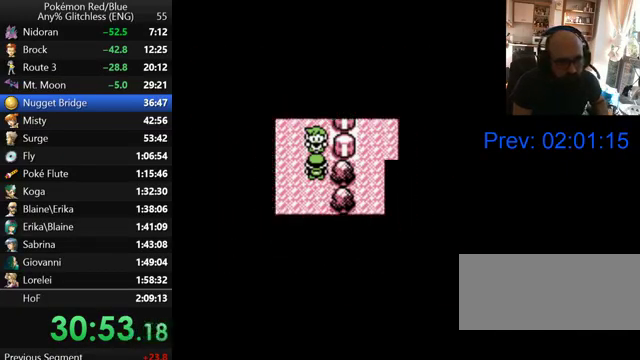
{"buttons": [], "events": [[100, "B", "up"], [167, "B", "down"], [300, "B", "up"], [367, "B", "down"], [467, "B", "up"]]}
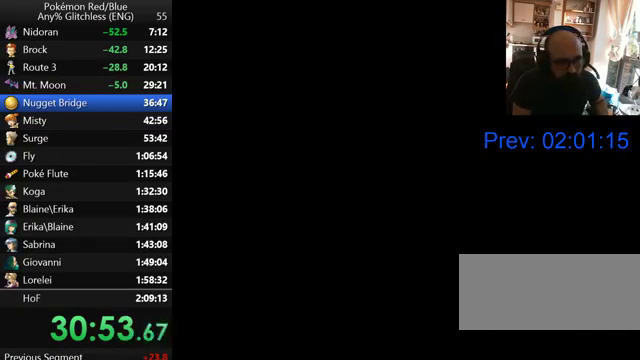
{"buttons": ["B"], "events": [[67, "B", "down"], [167, "B", "up"], [267, "B", "down"], [367, "B", "up"], [433, "B", "down"]]}
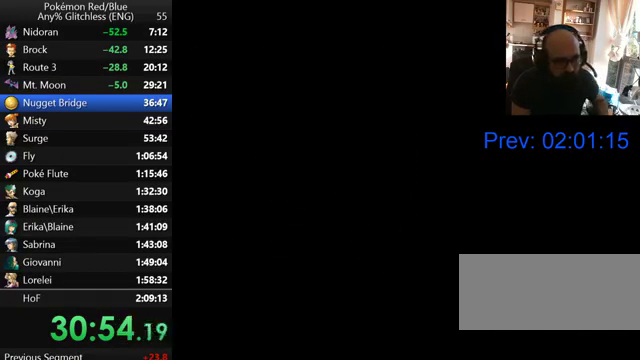
{"buttons": ["B"], "events": [[33, "B", "up"], [133, "B", "down"], [233, "B", "up"], [300, "B", "down"], [400, "B", "up"], [500, "B", "down"]]}
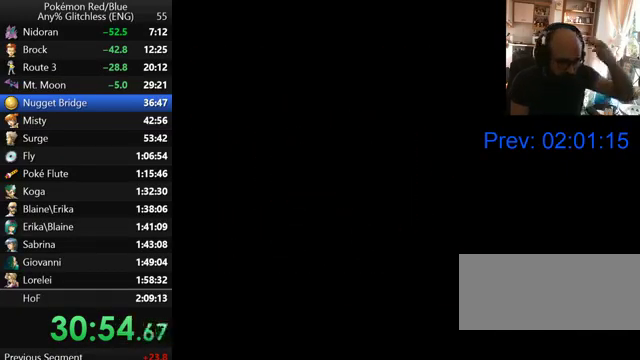
{"buttons": [], "events": [[100, "B", "up"], [200, "B", "down"], [300, "B", "up"], [400, "B", "down"], [500, "B", "up"]]}
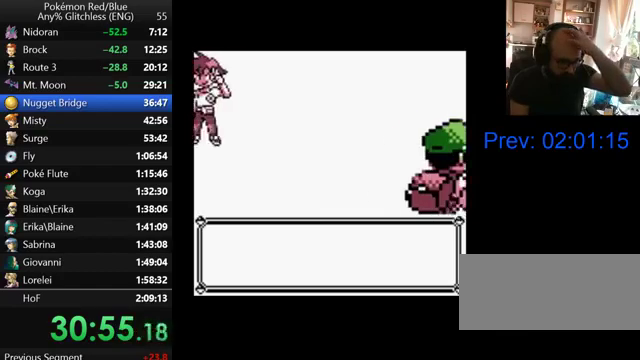
{"buttons": ["B"], "events": [[100, "B", "down"], [200, "B", "up"], [300, "B", "down"], [400, "B", "up"], [500, "B", "down"]]}
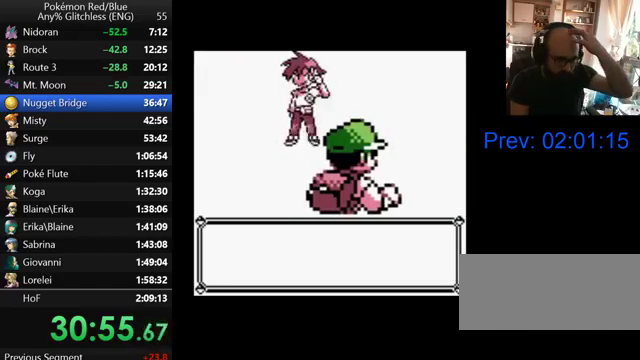
{"buttons": [], "events": [[100, "B", "up"], [200, "B", "down"], [300, "B", "up"], [400, "B", "down"], [467, "B", "up"]]}
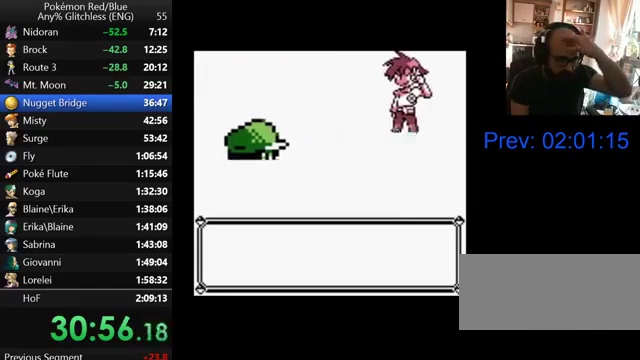
{"buttons": ["B"], "events": [[67, "B", "down"], [167, "B", "up"], [267, "B", "down"], [367, "B", "up"], [467, "B", "down"]]}
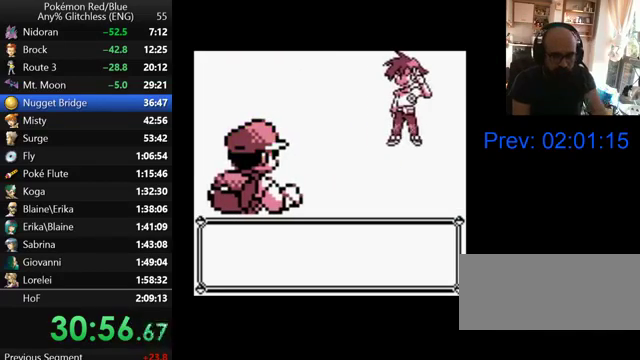
{"buttons": ["B"], "events": [[67, "B", "up"], [167, "B", "down"], [267, "B", "up"], [367, "B", "down"], [433, "B", "up"], [500, "B", "down"]]}
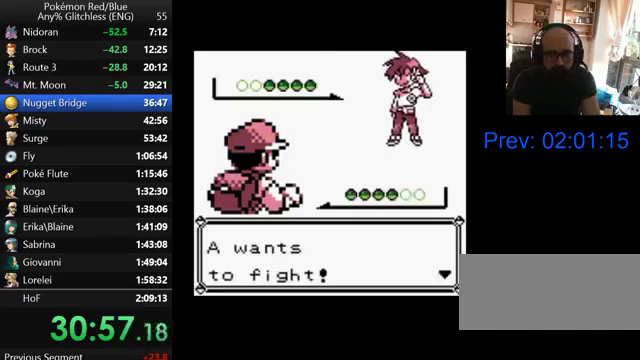
{"buttons": [], "events": [[100, "B", "up"], [200, "B", "down"], [267, "B", "up"], [367, "B", "down"], [467, "B", "up"]]}
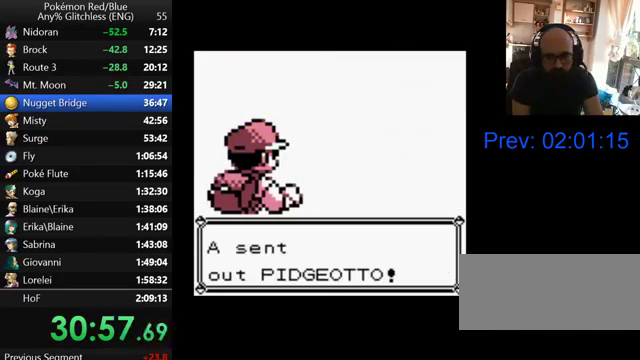
{"buttons": ["B"], "events": [[67, "B", "down"], [167, "B", "up"], [267, "B", "down"], [367, "B", "up"], [467, "B", "down"]]}
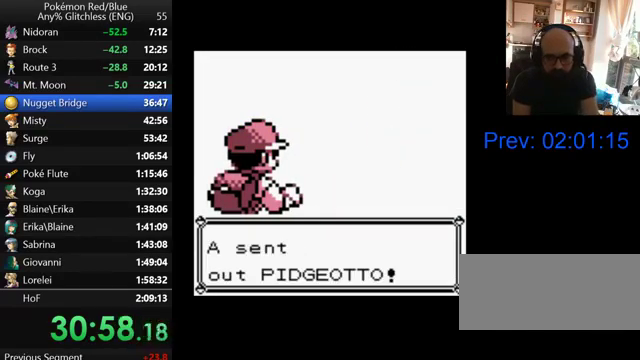
{"buttons": ["B"], "events": [[67, "B", "up"], [133, "B", "down"], [233, "B", "up"], [300, "B", "down"], [400, "B", "up"], [500, "B", "down"]]}